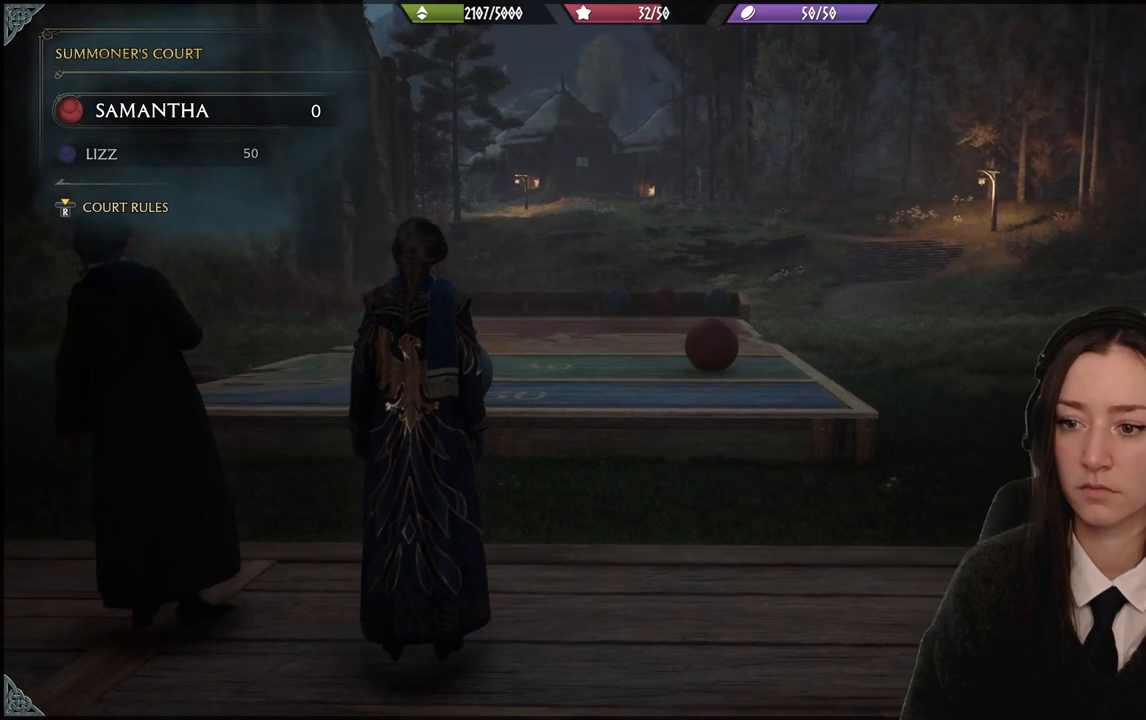
Gameplay with a controller (Xbox layout); each line is a JSON object with the inputs held at the frame after it. "events" lists button and stick changes between this image and that frame as [ms after this image, input, new state], when the widget could be followed in between. Not read: L3 Z.
{"buttons": ["R2"], "left_stick": "center", "right_stick": "center", "events": [[66, "right_stick", "center"], [233, "R2", "down"]]}
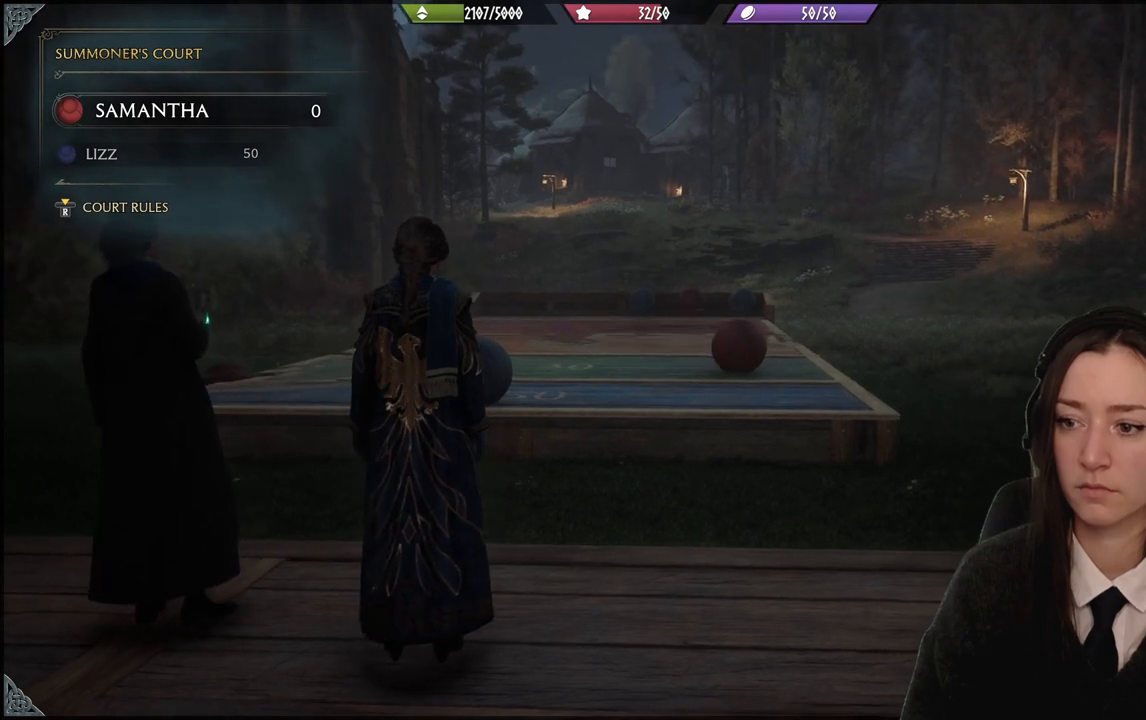
{"buttons": ["R2"], "left_stick": "center", "right_stick": "center", "events": []}
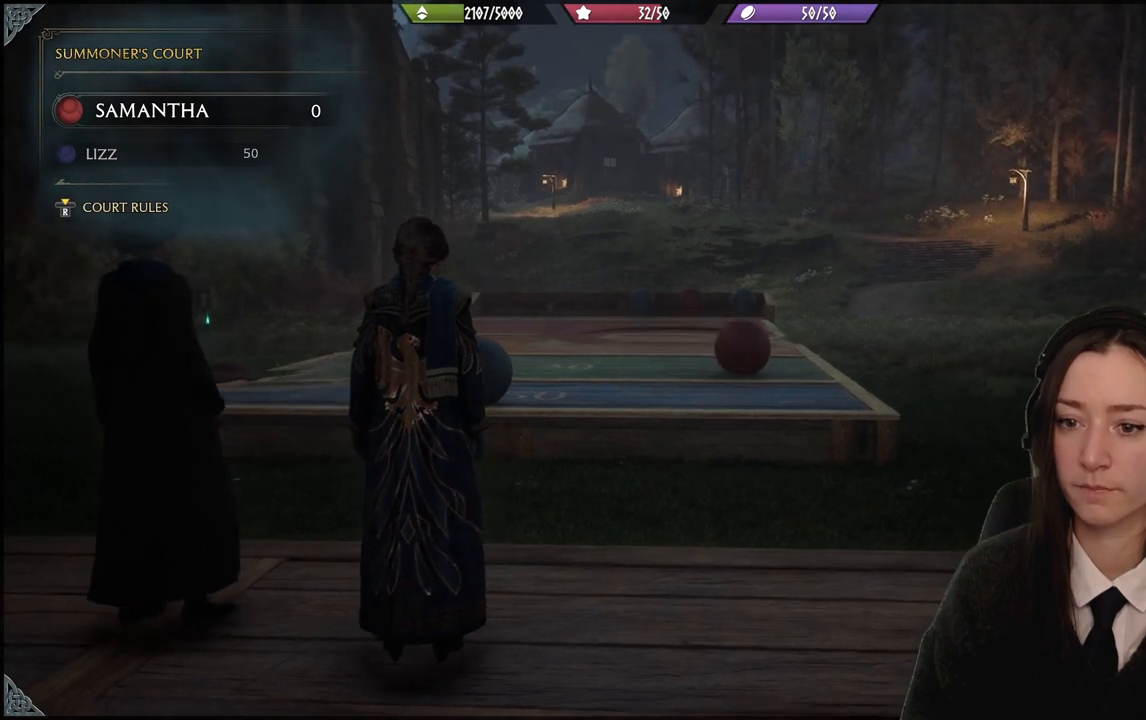
{"buttons": ["R2"], "left_stick": "center", "right_stick": "center", "events": []}
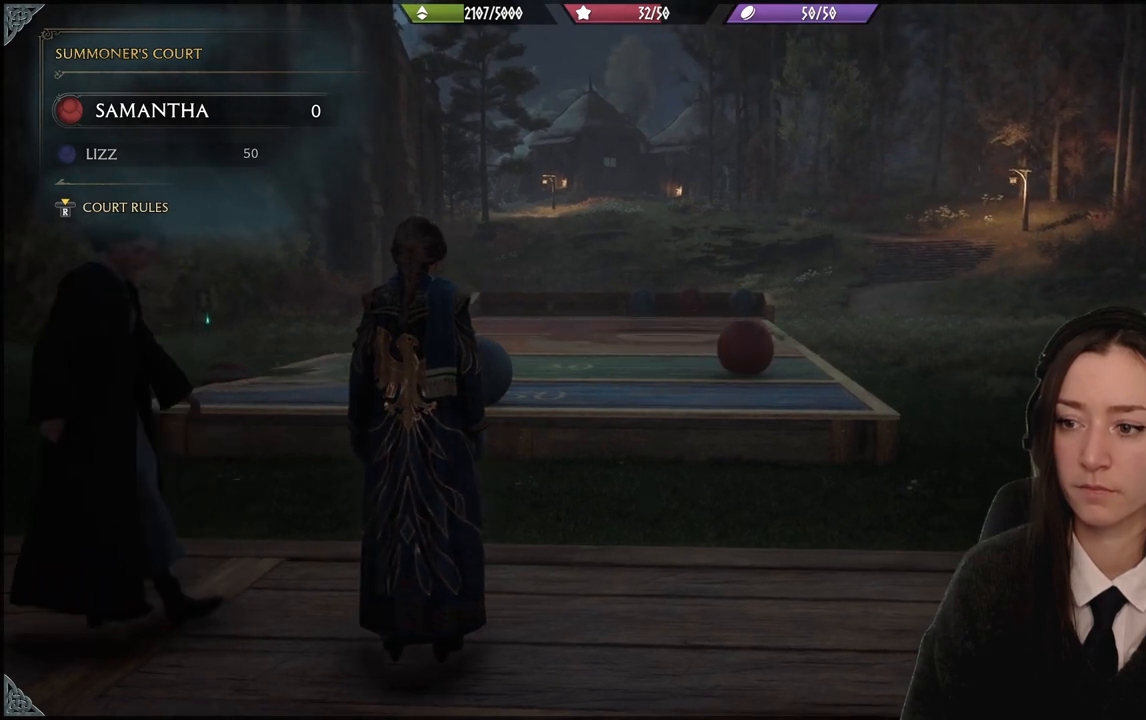
{"buttons": ["R2"], "left_stick": "center", "right_stick": "center", "events": []}
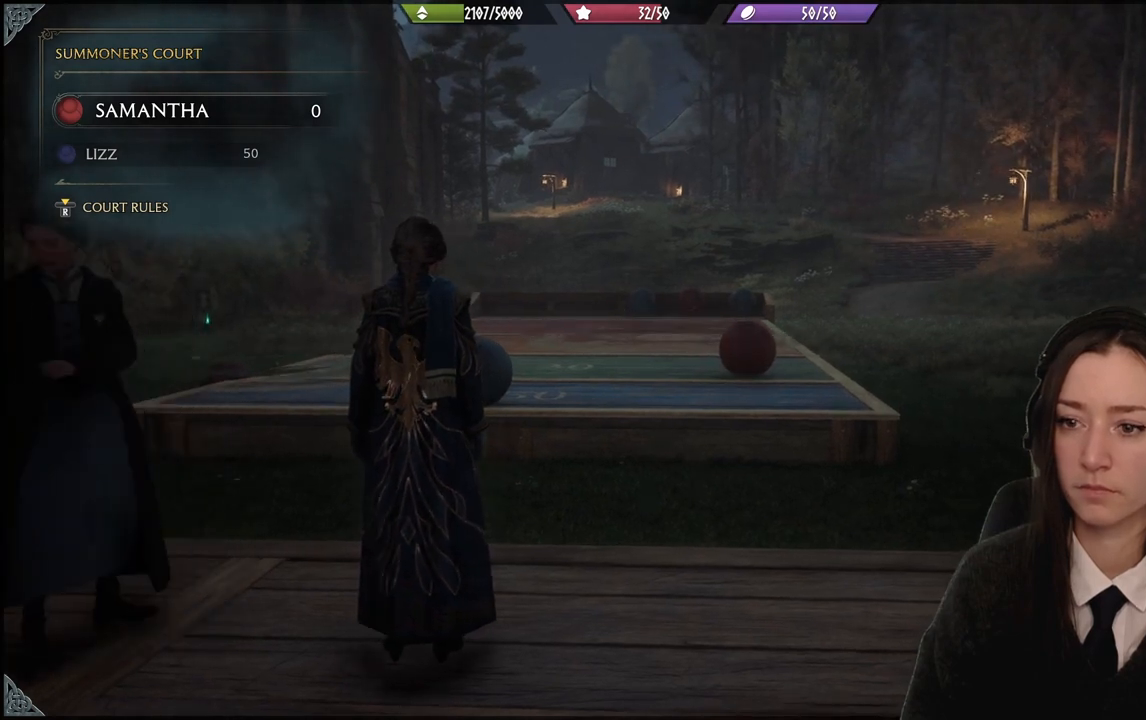
{"buttons": ["R2"], "left_stick": "center", "right_stick": "center", "events": []}
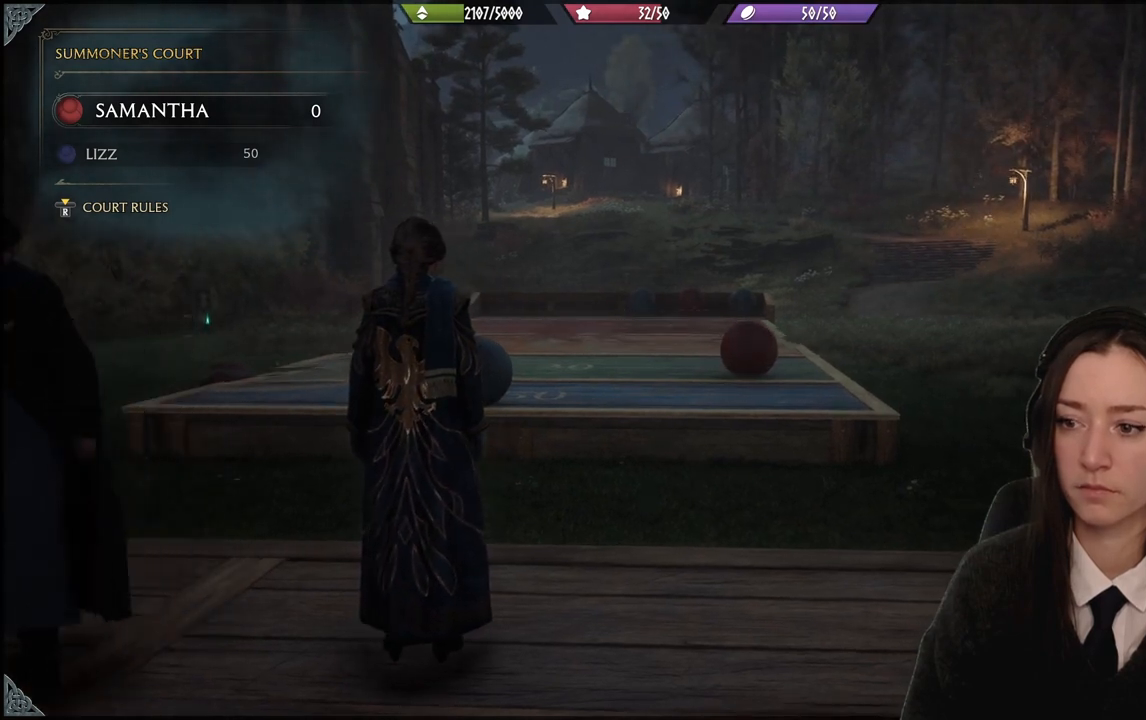
{"buttons": ["R2"], "left_stick": "center", "right_stick": "center", "events": []}
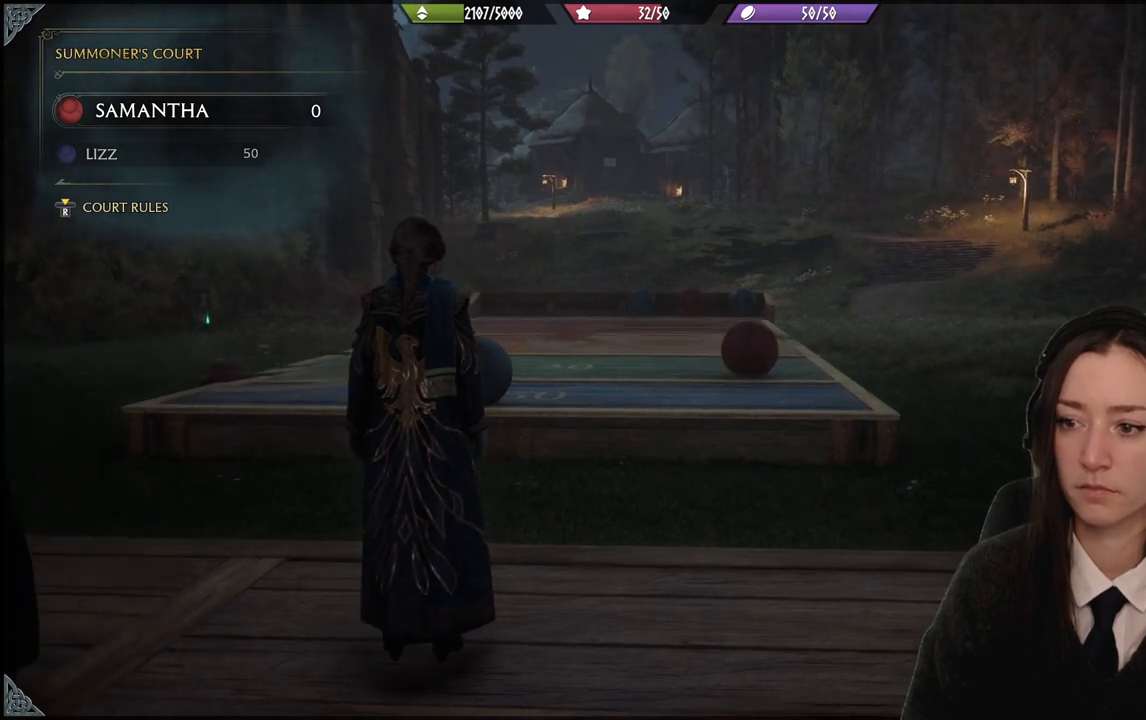
{"buttons": ["R2"], "left_stick": "center", "right_stick": "center", "events": []}
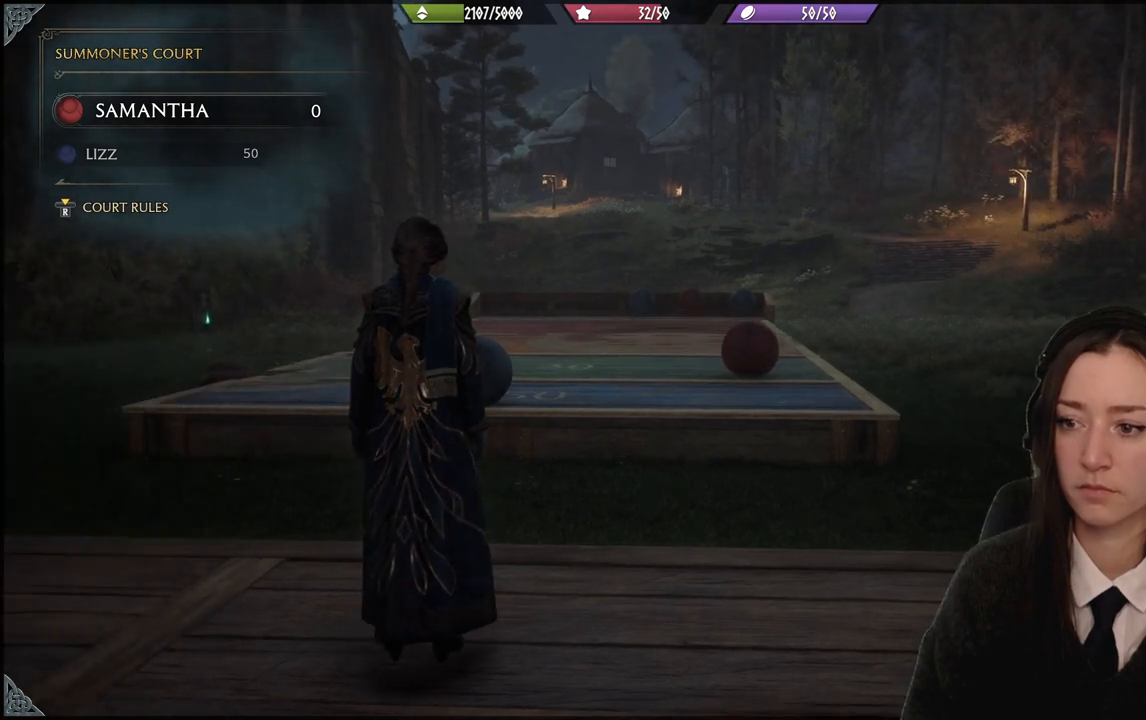
{"buttons": ["R2"], "left_stick": "center", "right_stick": "center", "events": []}
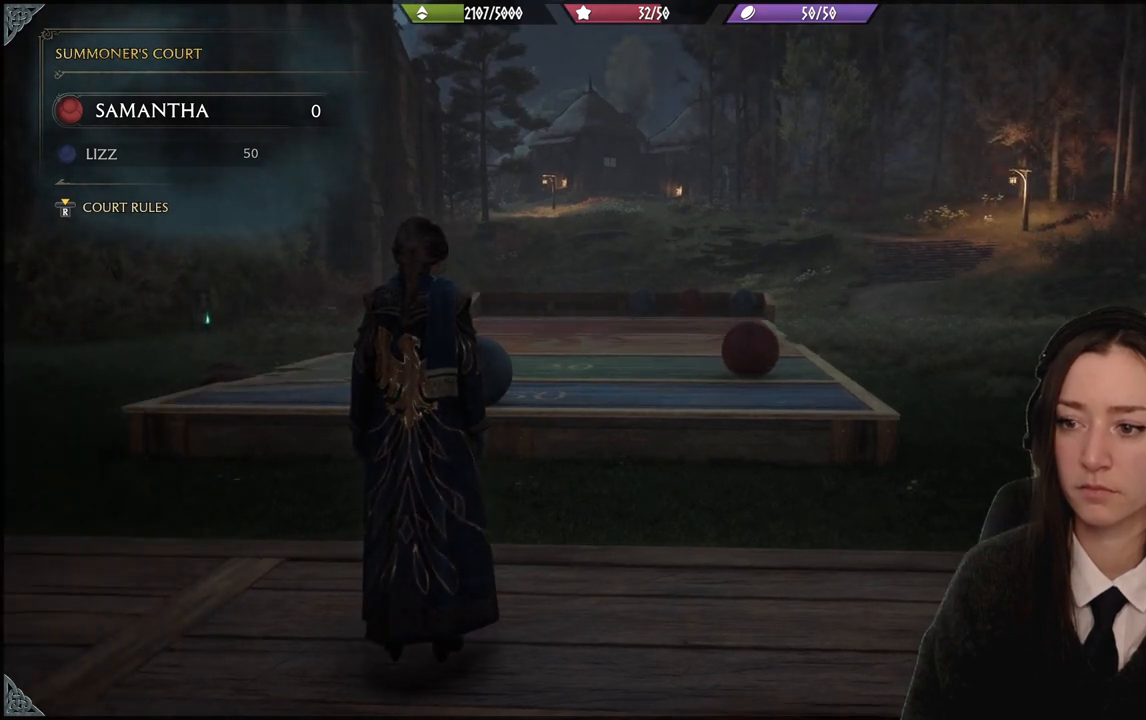
{"buttons": ["R2"], "left_stick": "center", "right_stick": "center", "events": []}
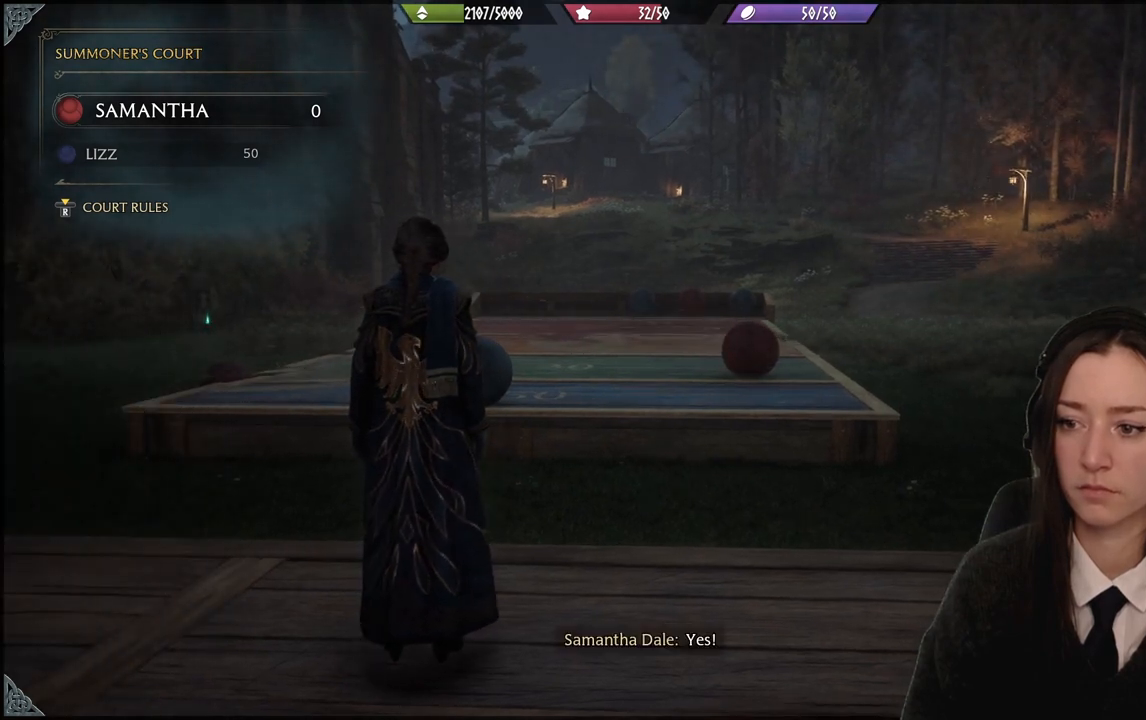
{"buttons": ["R2"], "left_stick": "center", "right_stick": "center", "events": []}
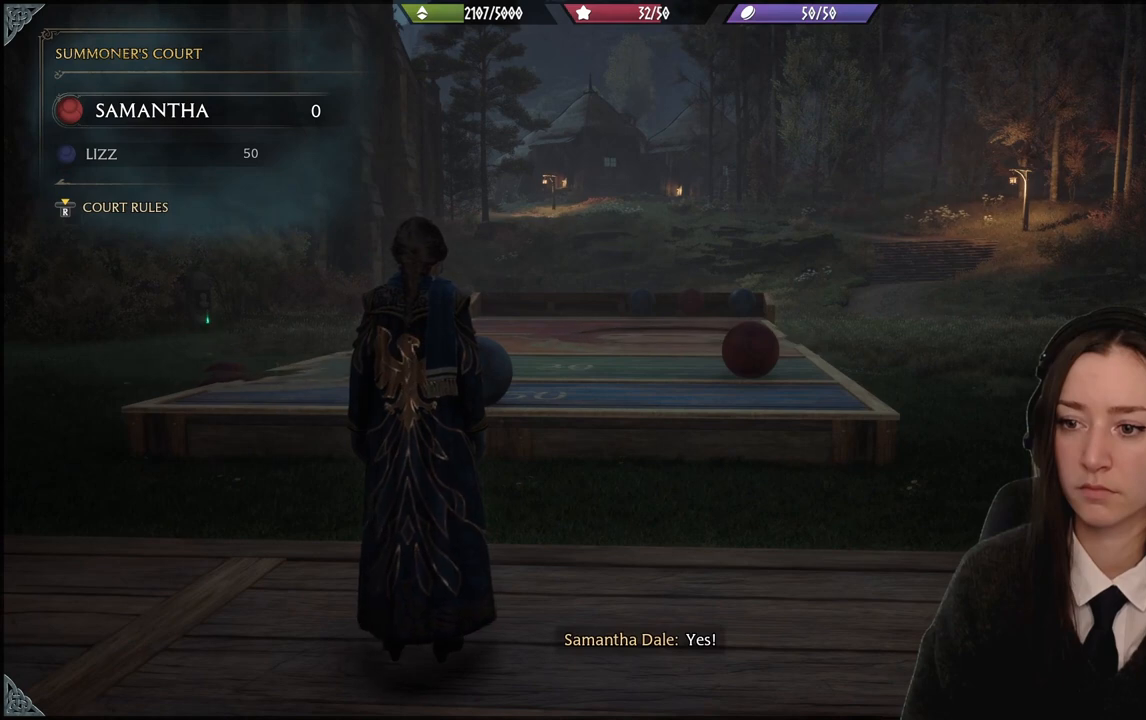
{"buttons": [], "left_stick": "left", "right_stick": "center", "events": [[134, "left_stick", "left"], [200, "R2", "up"]]}
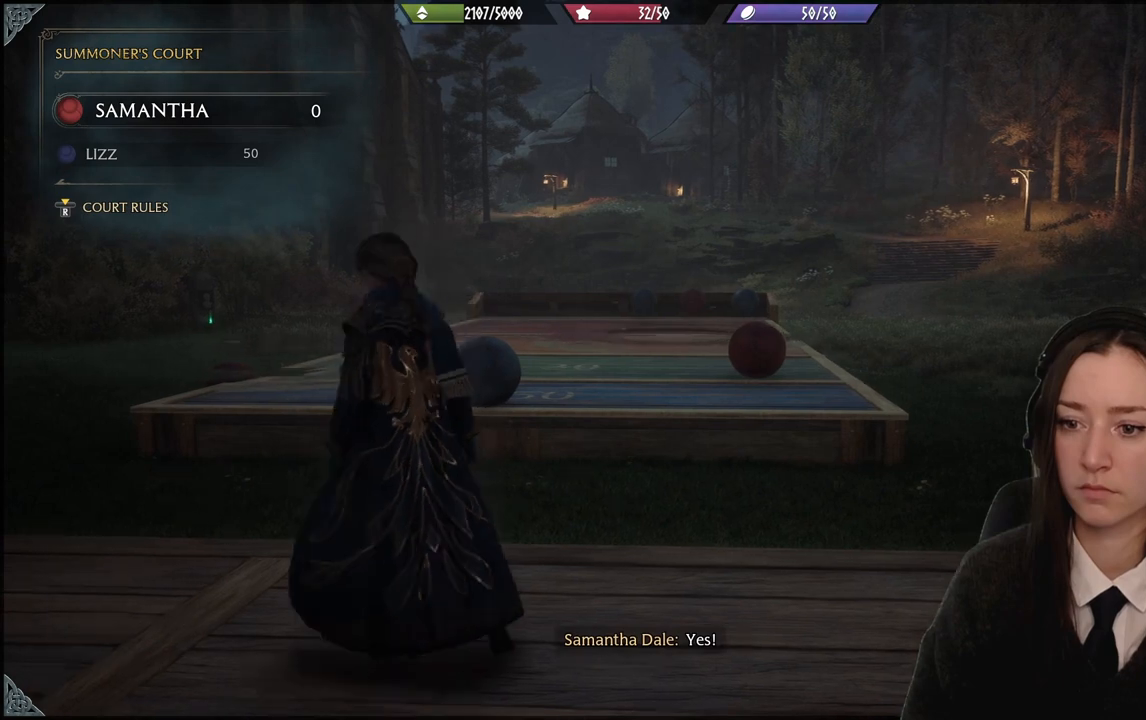
{"buttons": [], "left_stick": "left", "right_stick": "center", "events": [[167, "right_stick", "down-right"], [400, "right_stick", "center"]]}
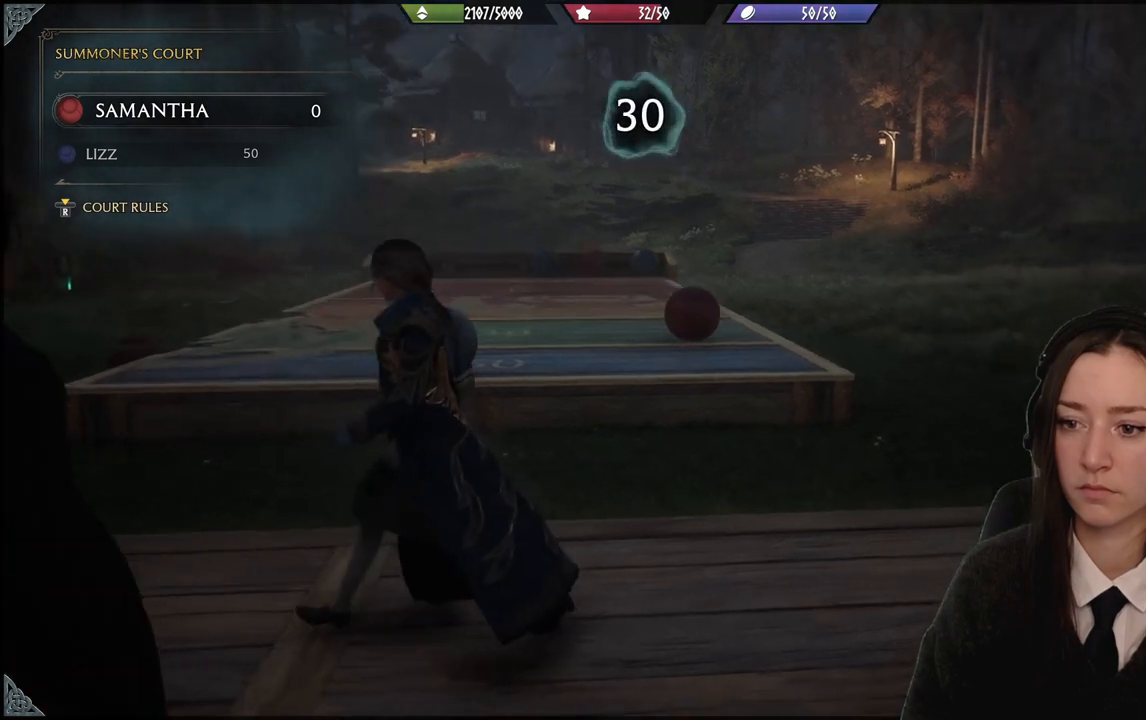
{"buttons": [], "left_stick": "right", "right_stick": "up-left", "events": [[200, "left_stick", "center"], [267, "left_stick", "right"], [401, "right_stick", "up-left"]]}
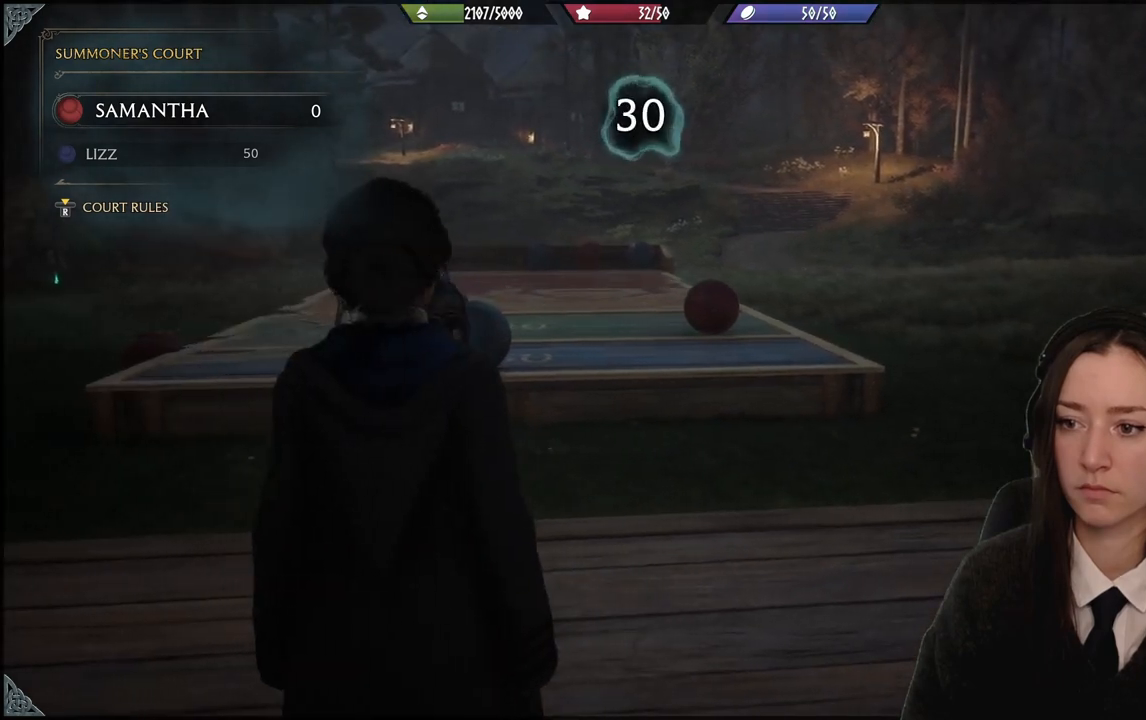
{"buttons": [], "left_stick": "right", "right_stick": "left", "events": [[33, "right_stick", "left"], [133, "right_stick", "center"], [400, "right_stick", "left"]]}
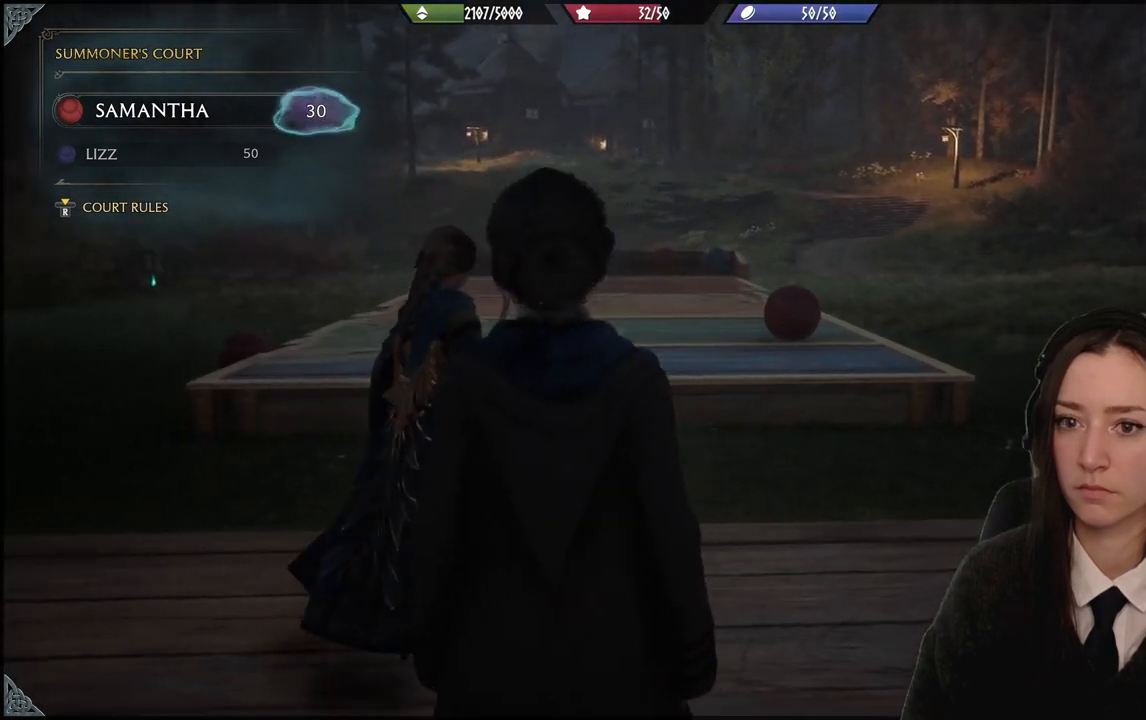
{"buttons": [], "left_stick": "right", "right_stick": "center", "events": [[100, "right_stick", "center"]]}
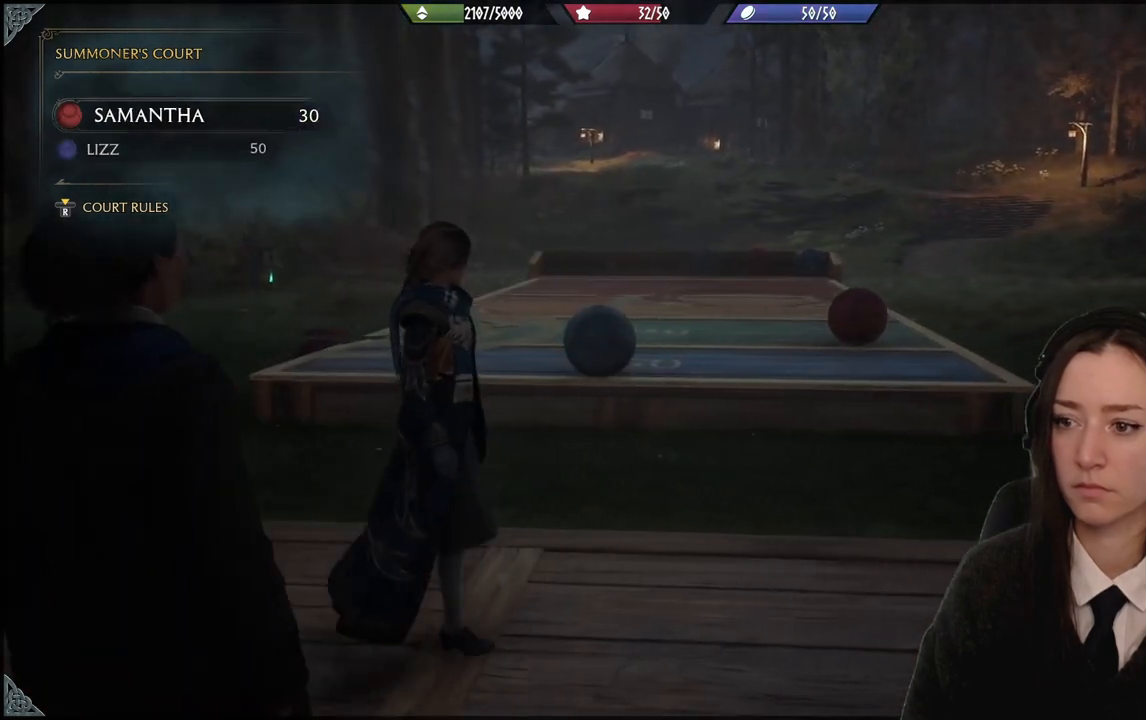
{"buttons": [], "left_stick": "up-left", "right_stick": "center", "events": [[100, "right_stick", "up-right"], [200, "left_stick", "center"], [267, "right_stick", "center"], [400, "left_stick", "up-left"]]}
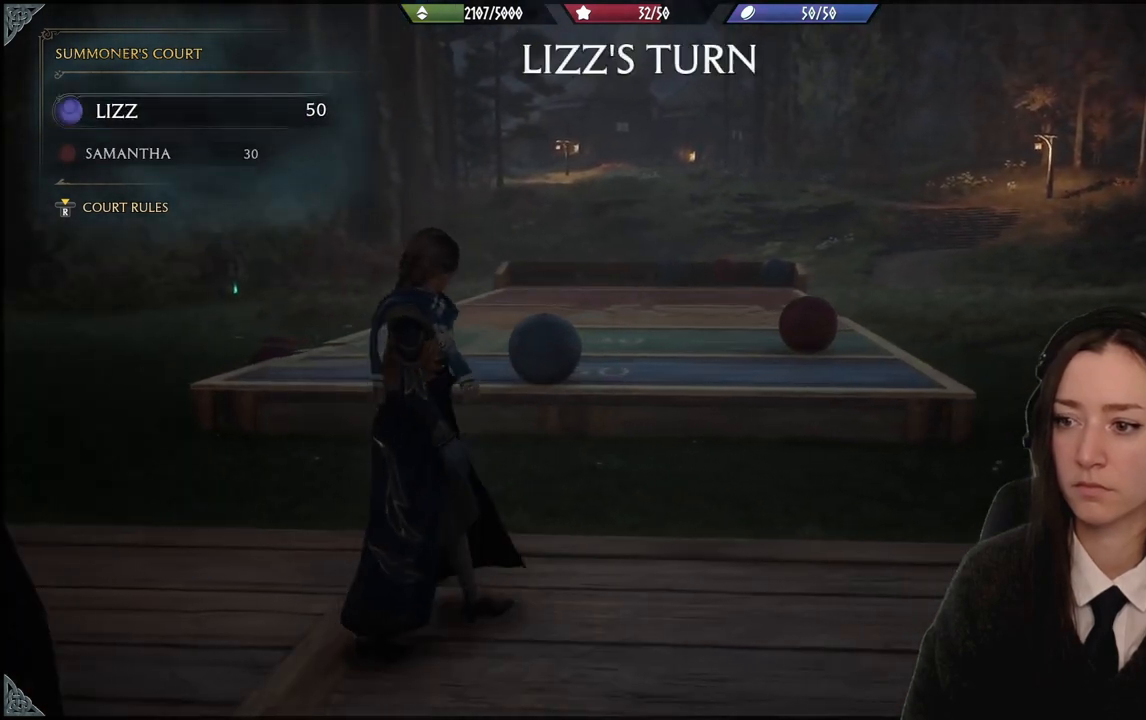
{"buttons": ["R2"], "left_stick": "center", "right_stick": "center", "events": [[34, "left_stick", "center"], [100, "R2", "down"], [301, "right_stick", "right"], [467, "right_stick", "center"]]}
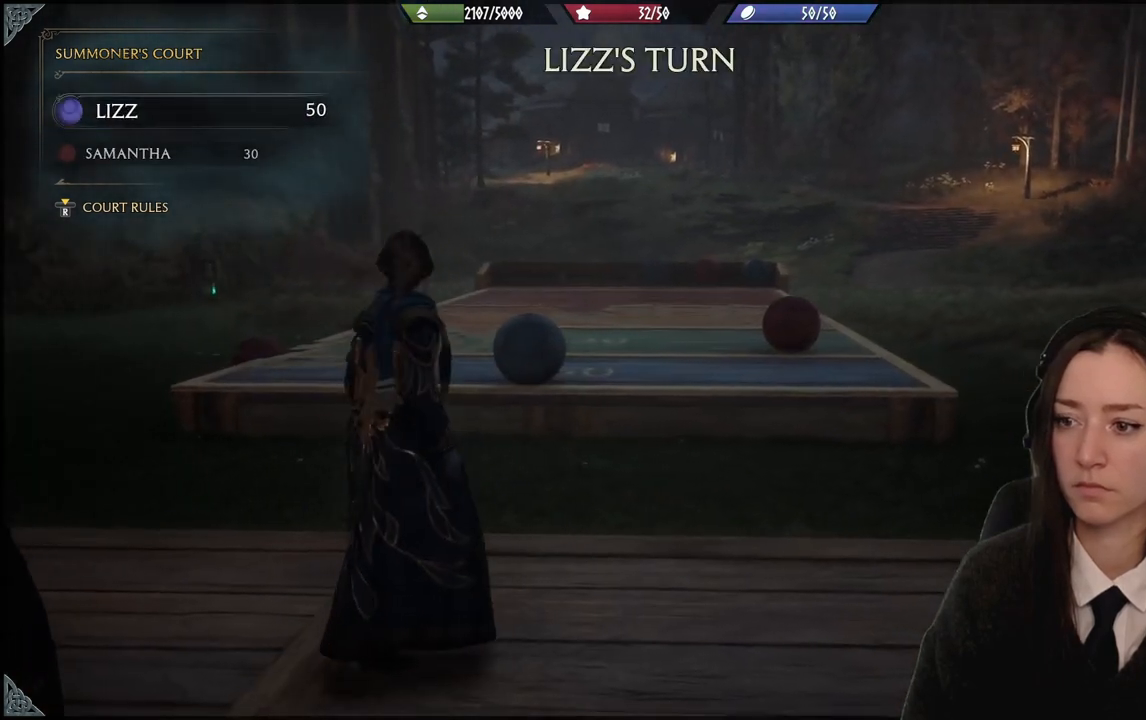
{"buttons": ["R2"], "left_stick": "center", "right_stick": "up-right", "events": [[333, "right_stick", "up-right"]]}
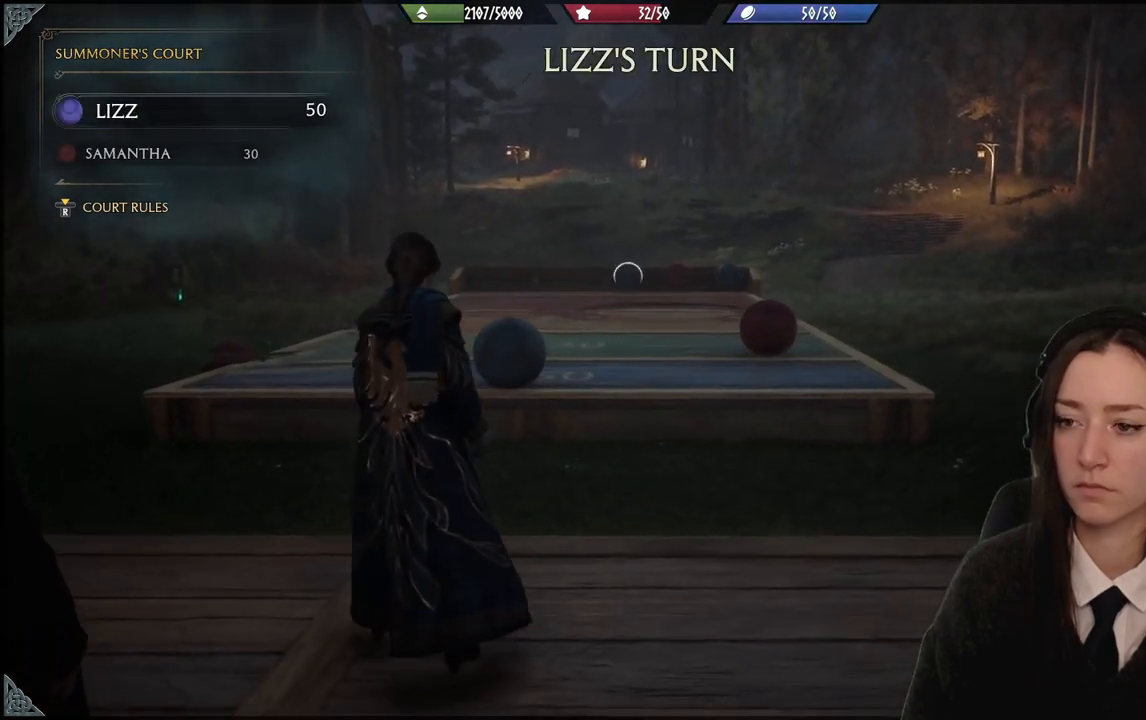
{"buttons": ["X", "R2"], "left_stick": "center", "right_stick": "center", "events": [[67, "right_stick", "center"], [401, "X", "down"]]}
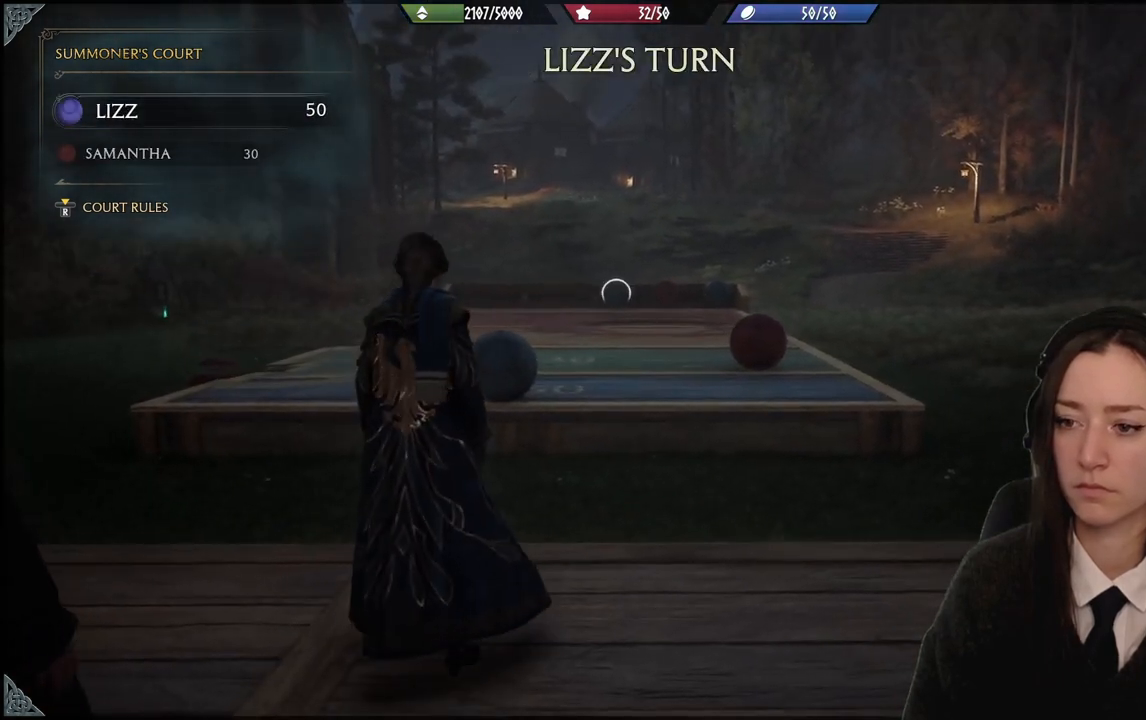
{"buttons": ["X", "R2"], "left_stick": "center", "right_stick": "center", "events": []}
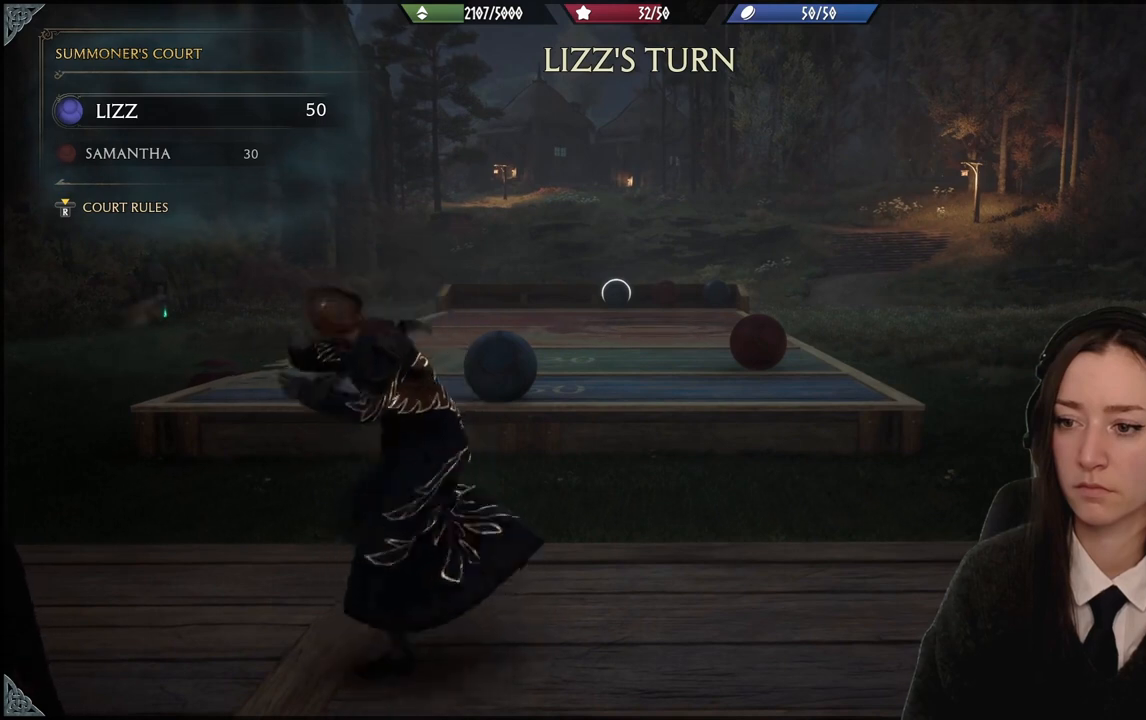
{"buttons": ["X", "R2"], "left_stick": "center", "right_stick": "center", "events": []}
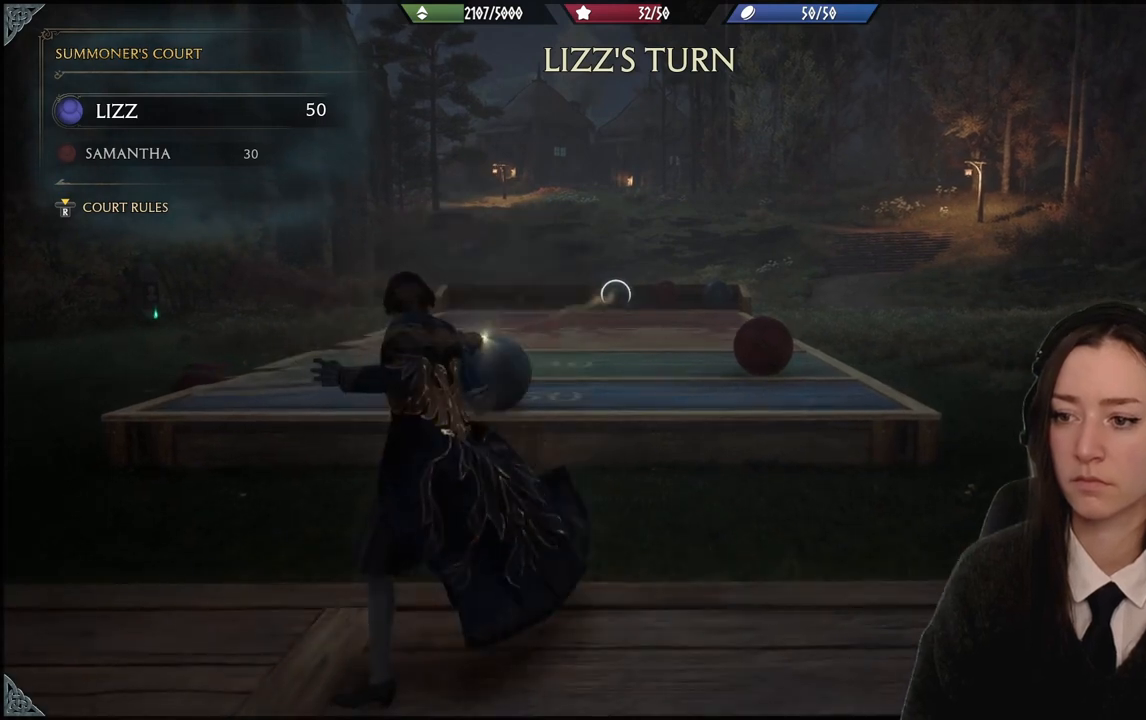
{"buttons": ["X", "R2"], "left_stick": "center", "right_stick": "center", "events": []}
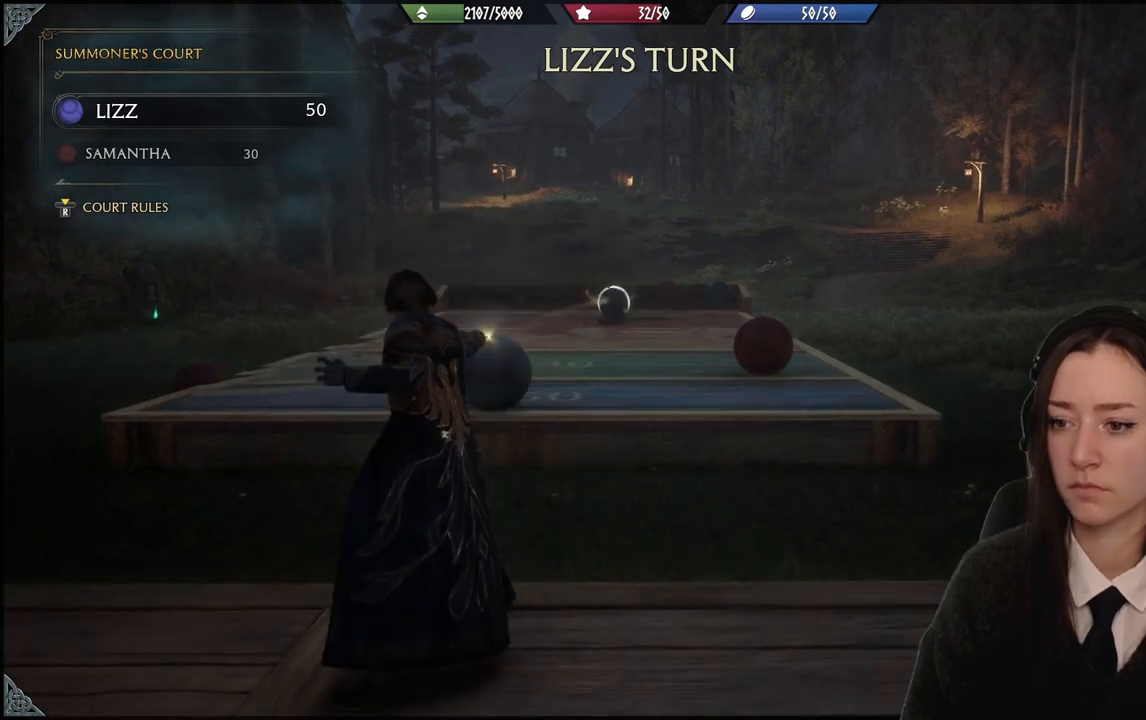
{"buttons": ["X", "R2"], "left_stick": "center", "right_stick": "center", "events": []}
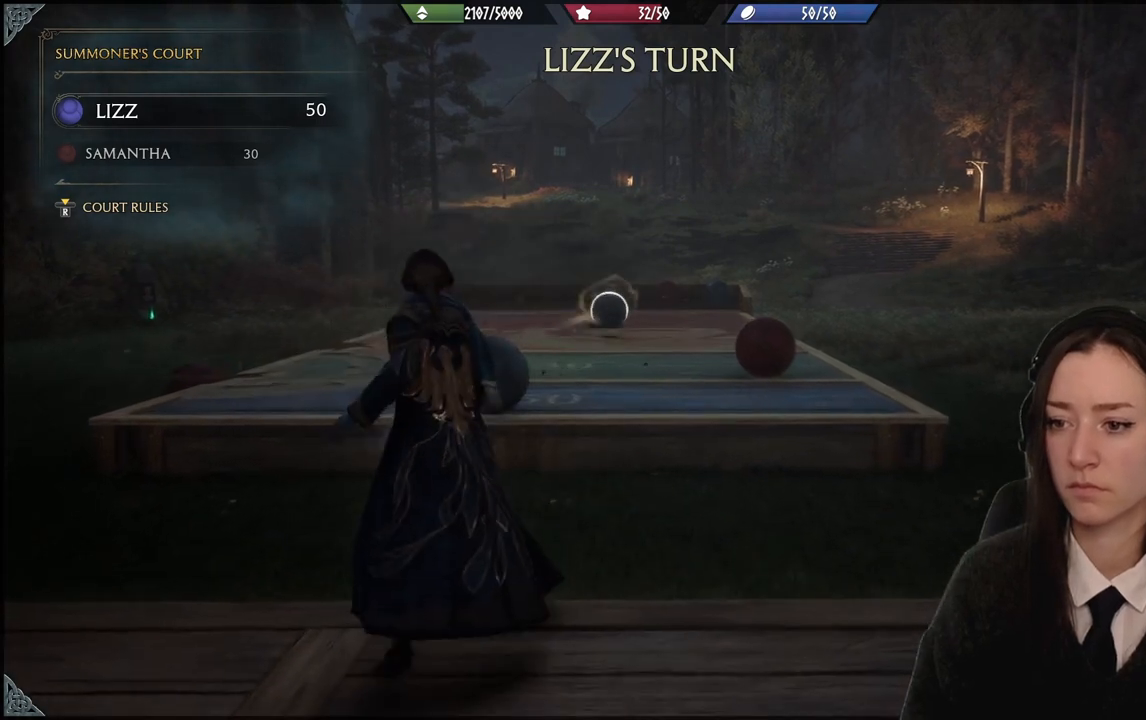
{"buttons": [], "left_stick": "center", "right_stick": "center", "events": [[333, "X", "up"], [367, "R2", "up"]]}
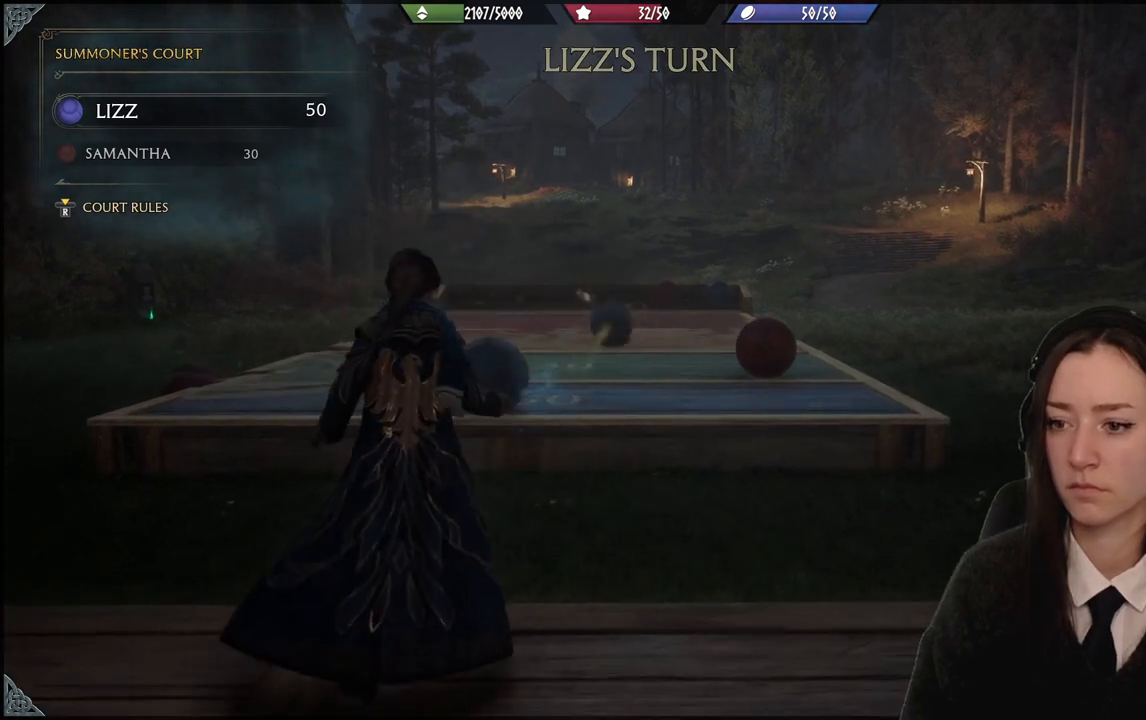
{"buttons": [], "left_stick": "center", "right_stick": "center", "events": []}
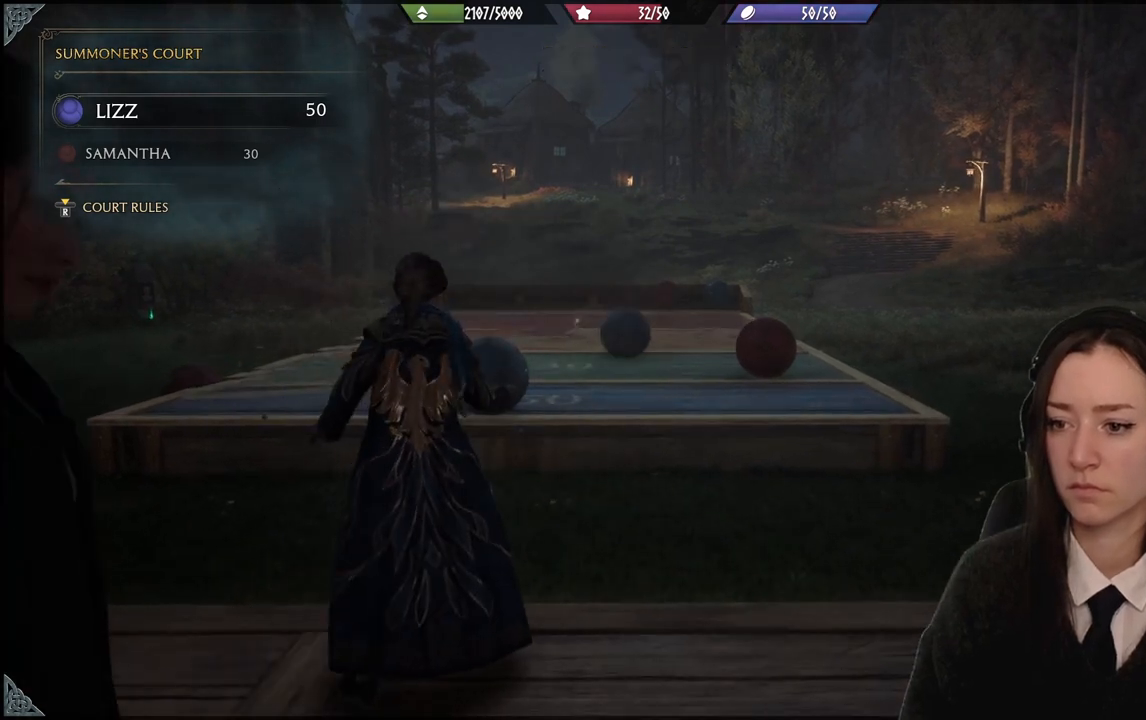
{"buttons": [], "left_stick": "center", "right_stick": "center", "events": []}
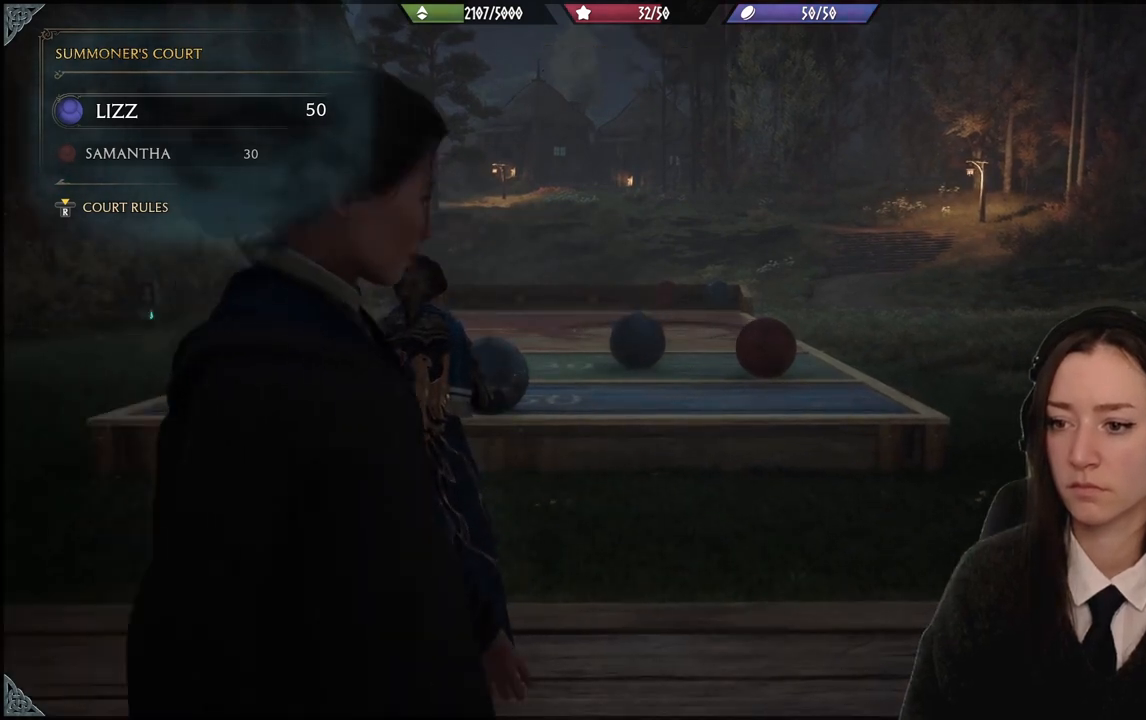
{"buttons": [], "left_stick": "center", "right_stick": "center", "events": []}
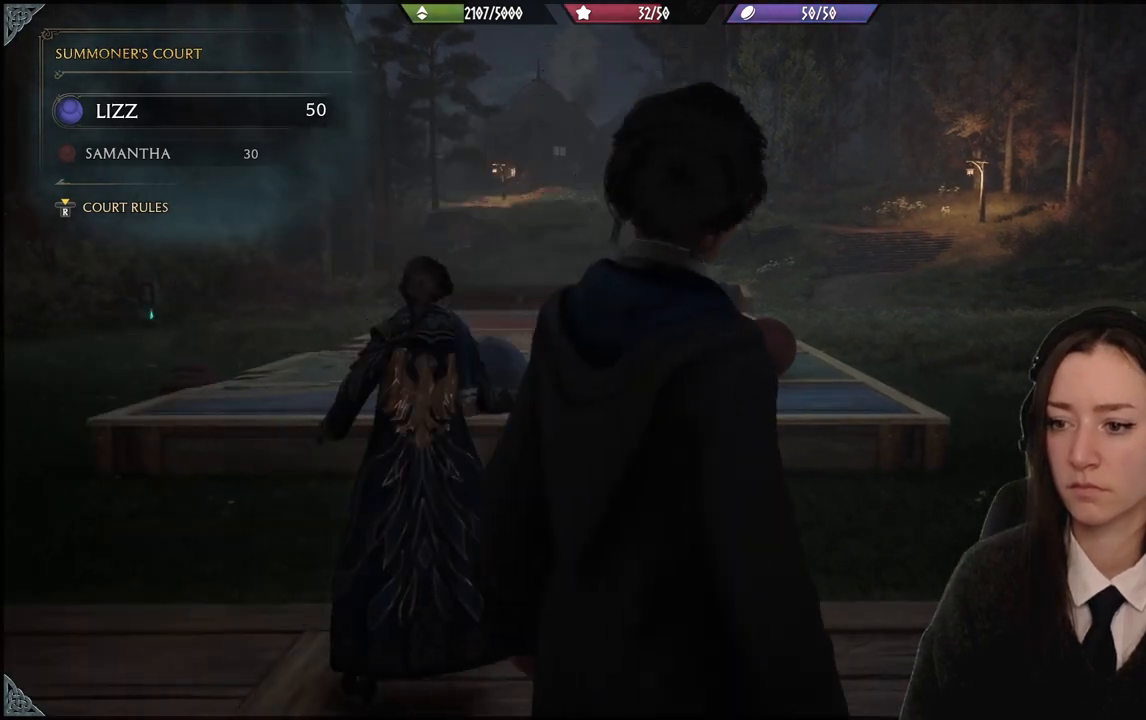
{"buttons": [], "left_stick": "center", "right_stick": "center", "events": []}
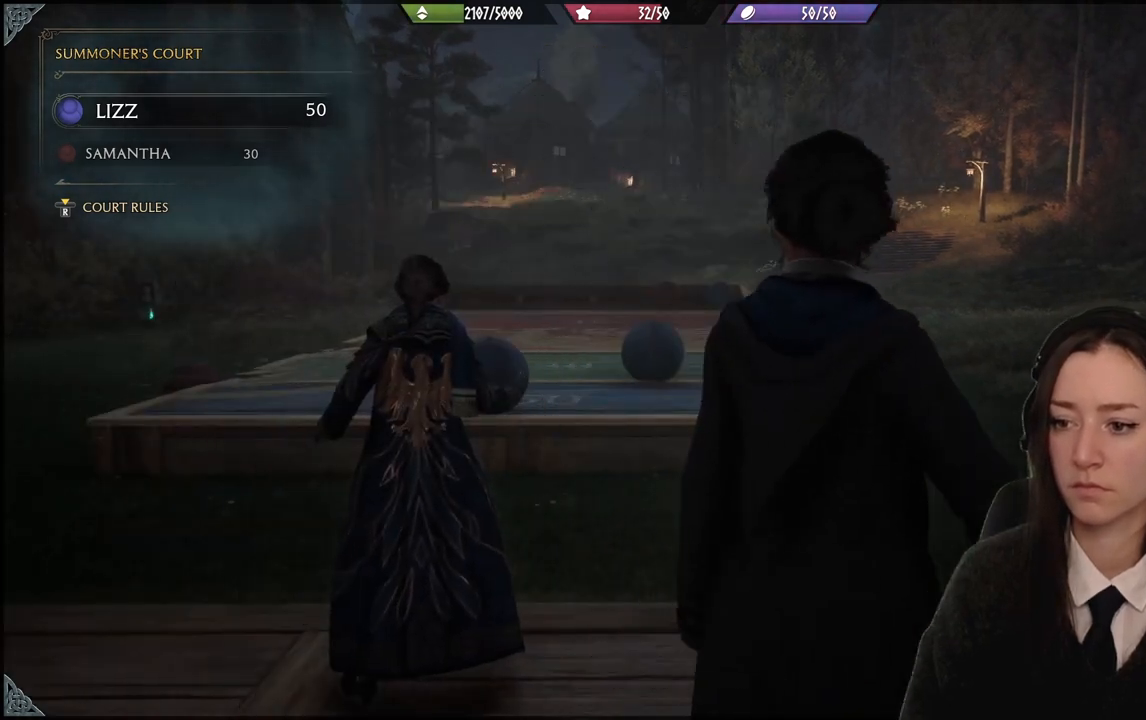
{"buttons": [], "left_stick": "center", "right_stick": "center", "events": [[100, "right_stick", "down"], [334, "right_stick", "center"]]}
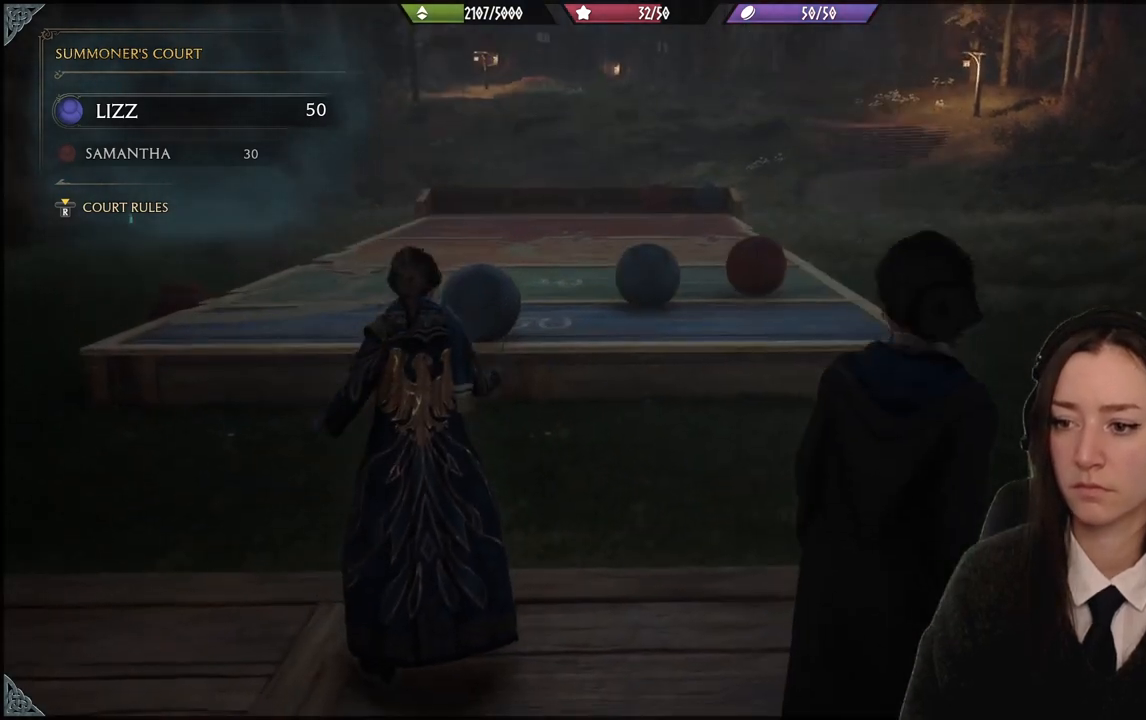
{"buttons": [], "left_stick": "center", "right_stick": "center", "events": []}